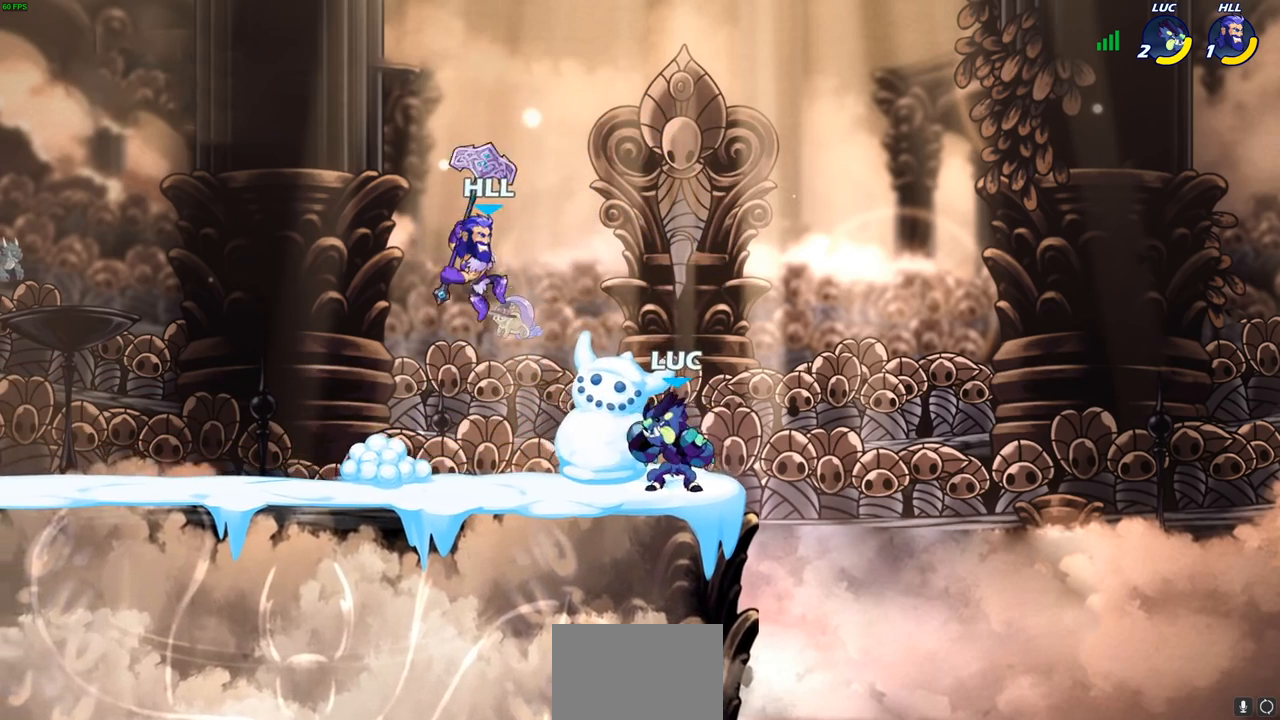
Gameplay with a controller (PlayStation layout); each line is a JSON object with the inputs held at the frame after it. "events" lists button and stick changes between this image and that frame as [ms after this image, input, new state], when the widget could be followed in between.
{"buttons": [], "left_stick": "center", "right_stick": "center", "events": [[33, "CROSS", "down"], [150, "CROSS", "up"], [200, "left_stick", "down-left"], [367, "SQUARE", "down"], [400, "left_stick", "up-left"], [433, "SQUARE", "up"], [450, "left_stick", "center"]]}
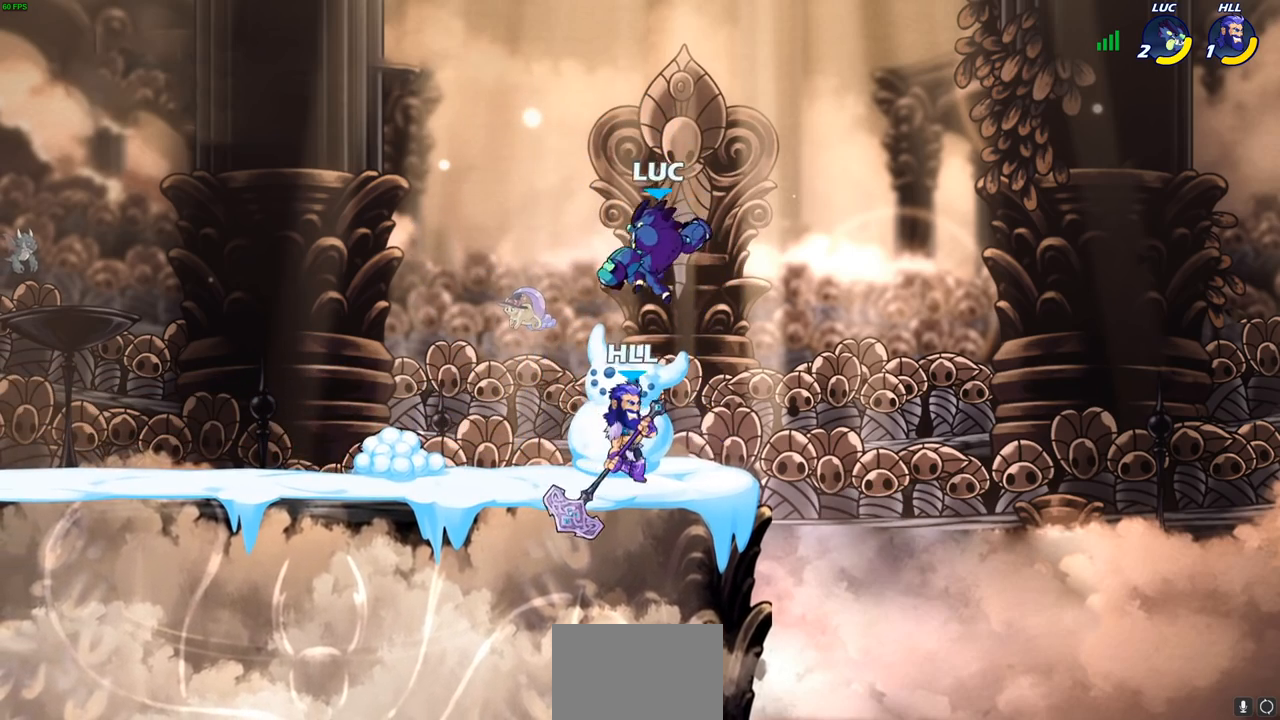
{"buttons": ["CROSS"], "left_stick": "up-left", "right_stick": "center", "events": [[250, "left_stick", "right"], [433, "left_stick", "up-left"], [467, "CROSS", "down"]]}
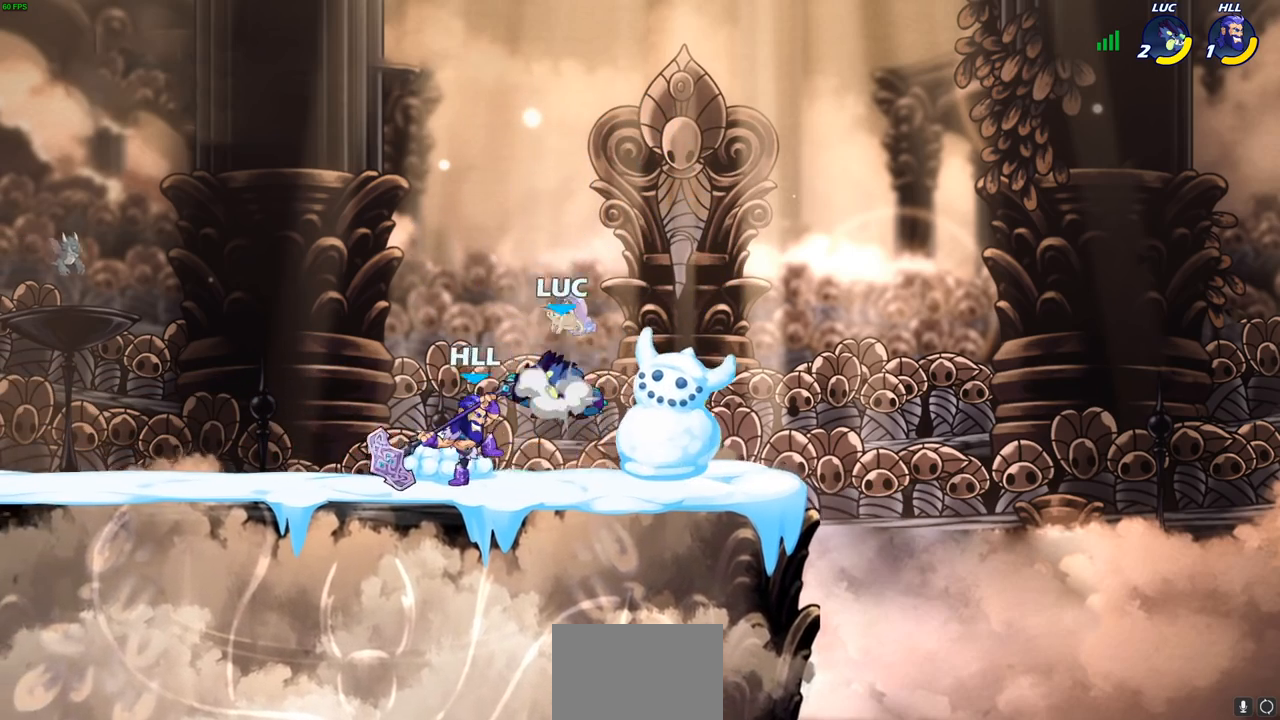
{"buttons": [], "left_stick": "down-left", "right_stick": "center", "events": [[83, "CROSS", "up"], [133, "left_stick", "up-right"], [217, "left_stick", "down-left"], [383, "SQUARE", "down"], [467, "SQUARE", "up"]]}
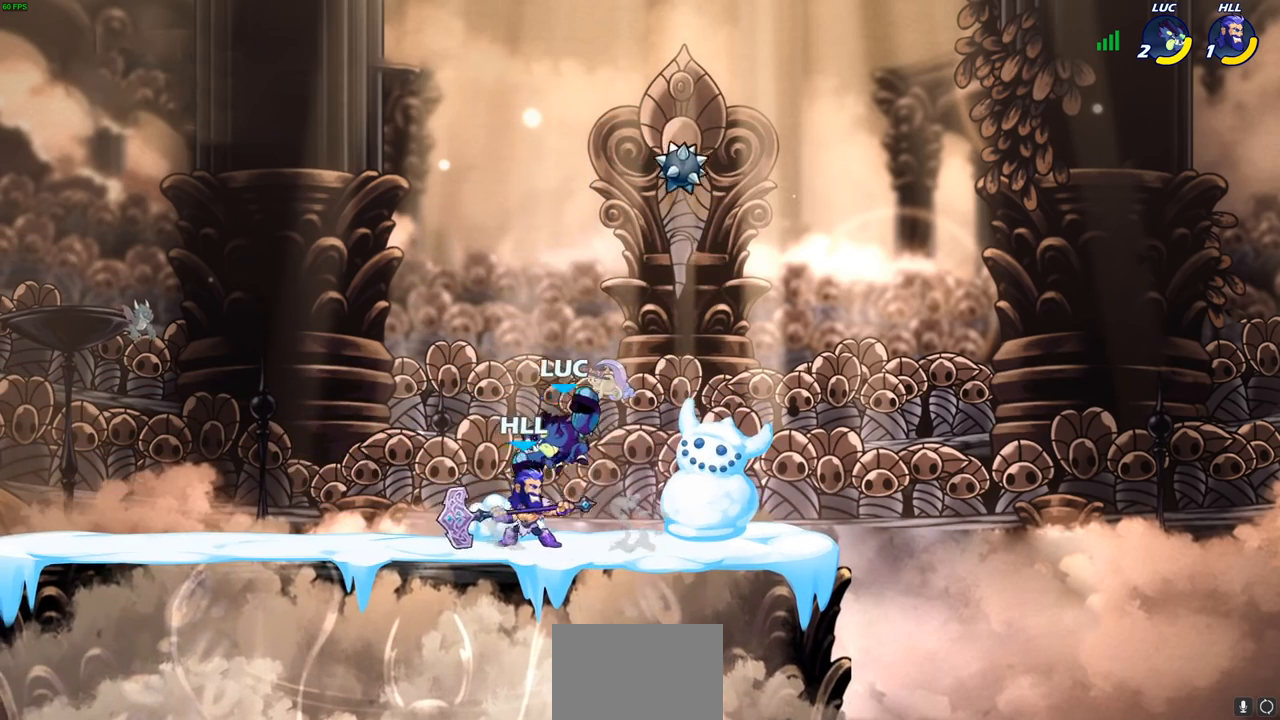
{"buttons": [], "left_stick": "center", "right_stick": "center", "events": [[50, "left_stick", "center"]]}
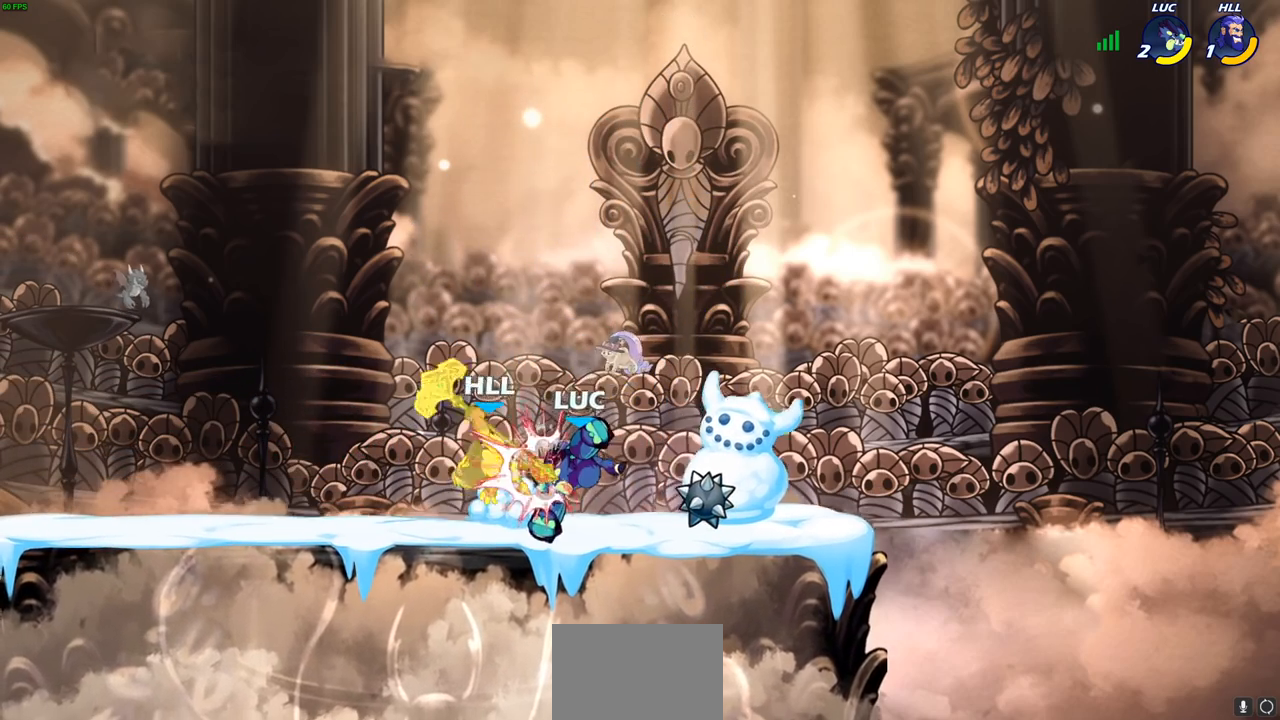
{"buttons": [], "left_stick": "center", "right_stick": "center", "events": [[150, "CIRCLE", "down"], [200, "CIRCLE", "up"]]}
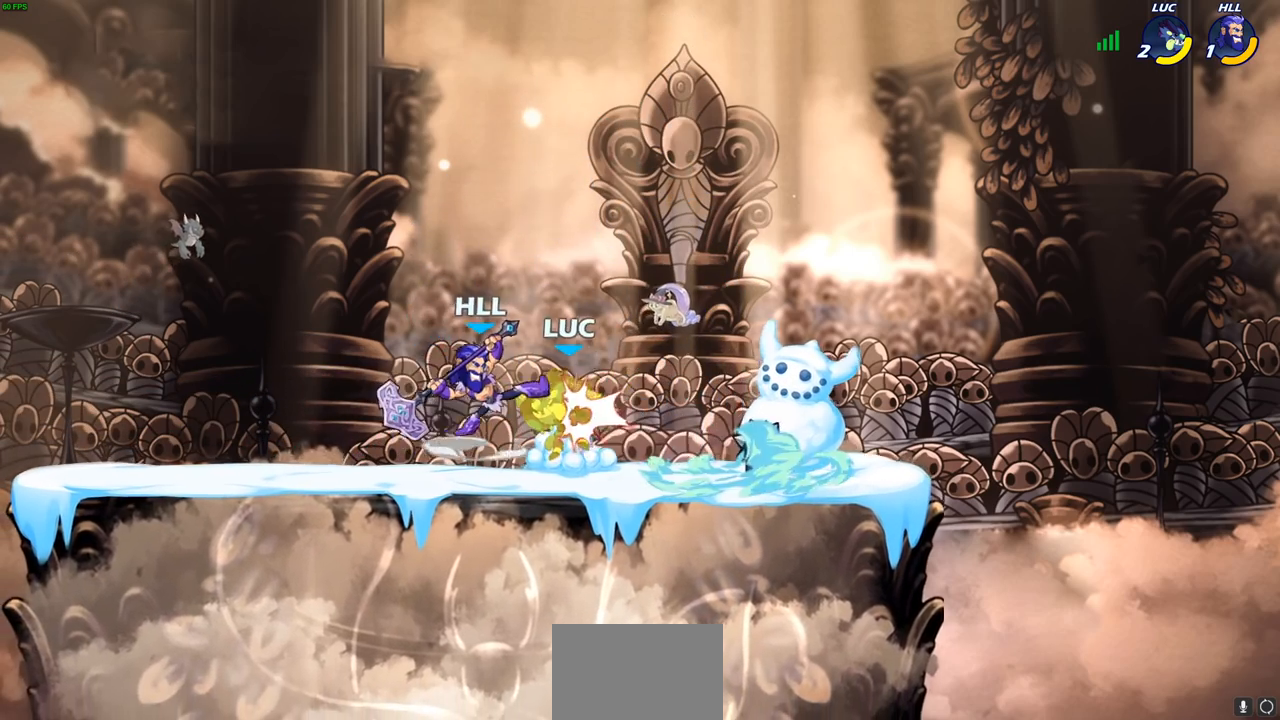
{"buttons": [], "left_stick": "center", "right_stick": "center", "events": [[350, "left_stick", "up-right"], [483, "left_stick", "center"]]}
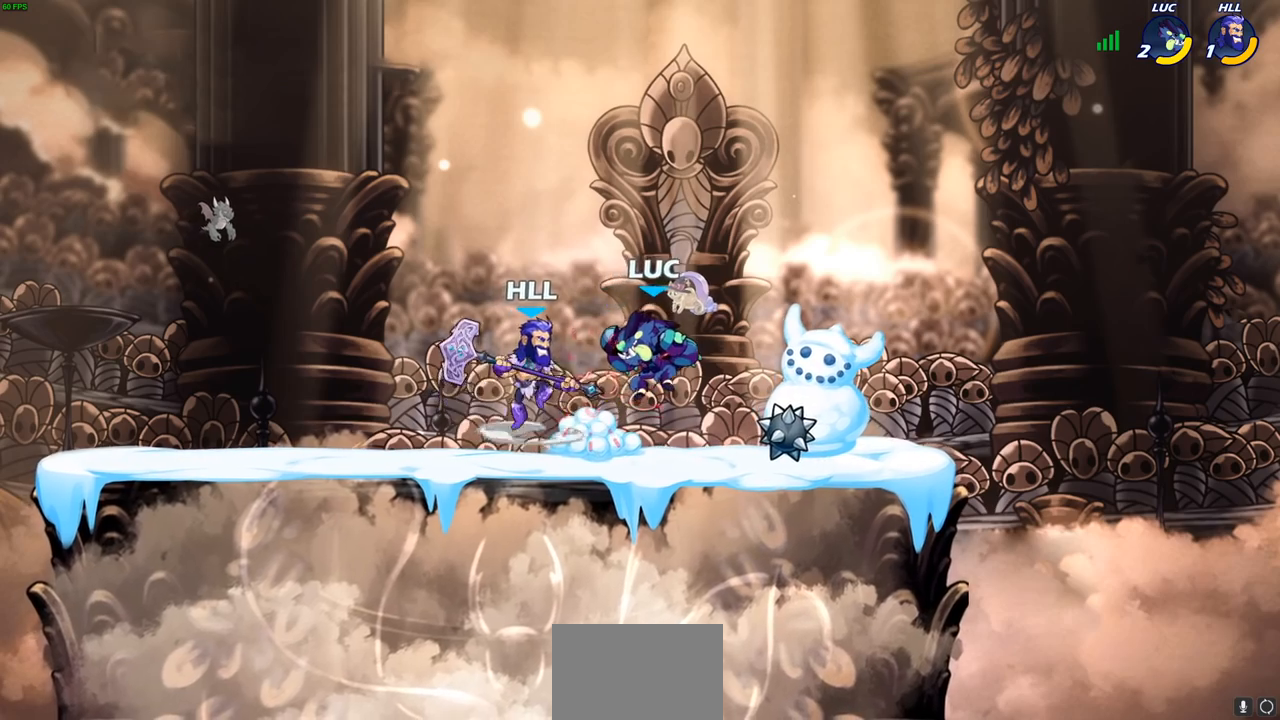
{"buttons": [], "left_stick": "center", "right_stick": "center", "events": []}
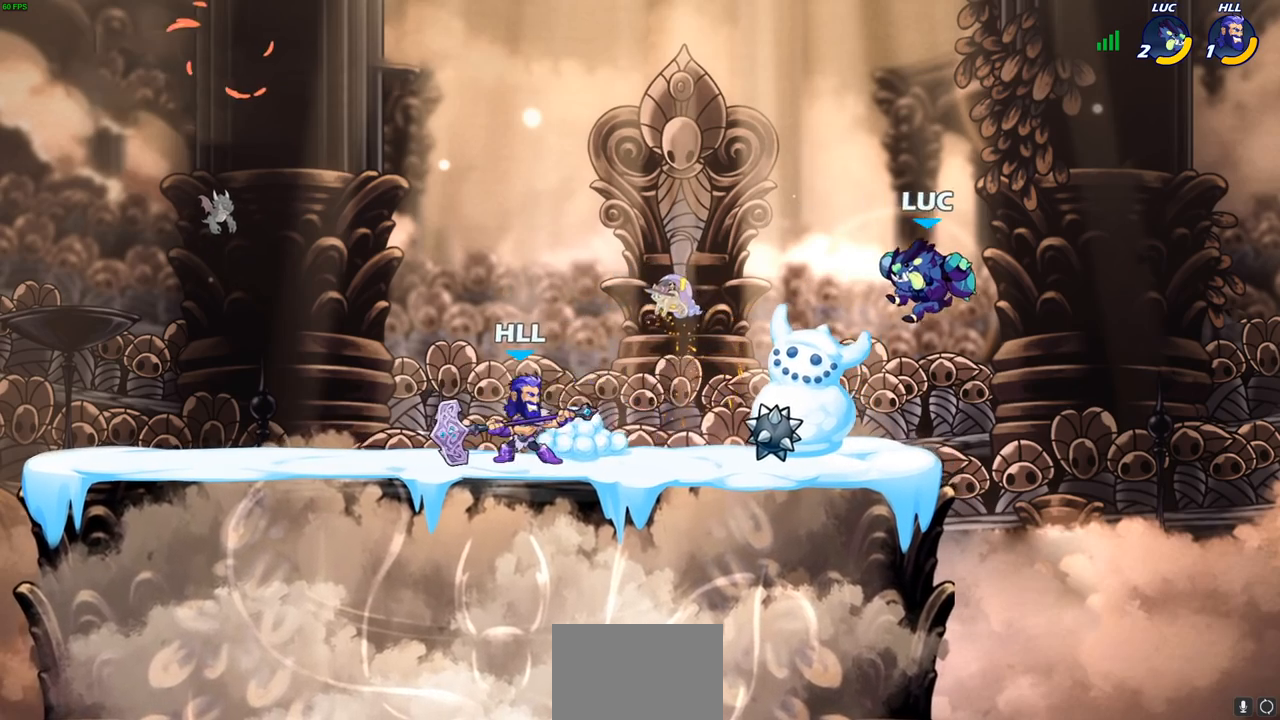
{"buttons": [], "left_stick": "up-left", "right_stick": "center", "events": [[167, "left_stick", "up-left"], [267, "CROSS", "down"], [300, "left_stick", "up-right"], [417, "CROSS", "up"], [450, "left_stick", "up-left"]]}
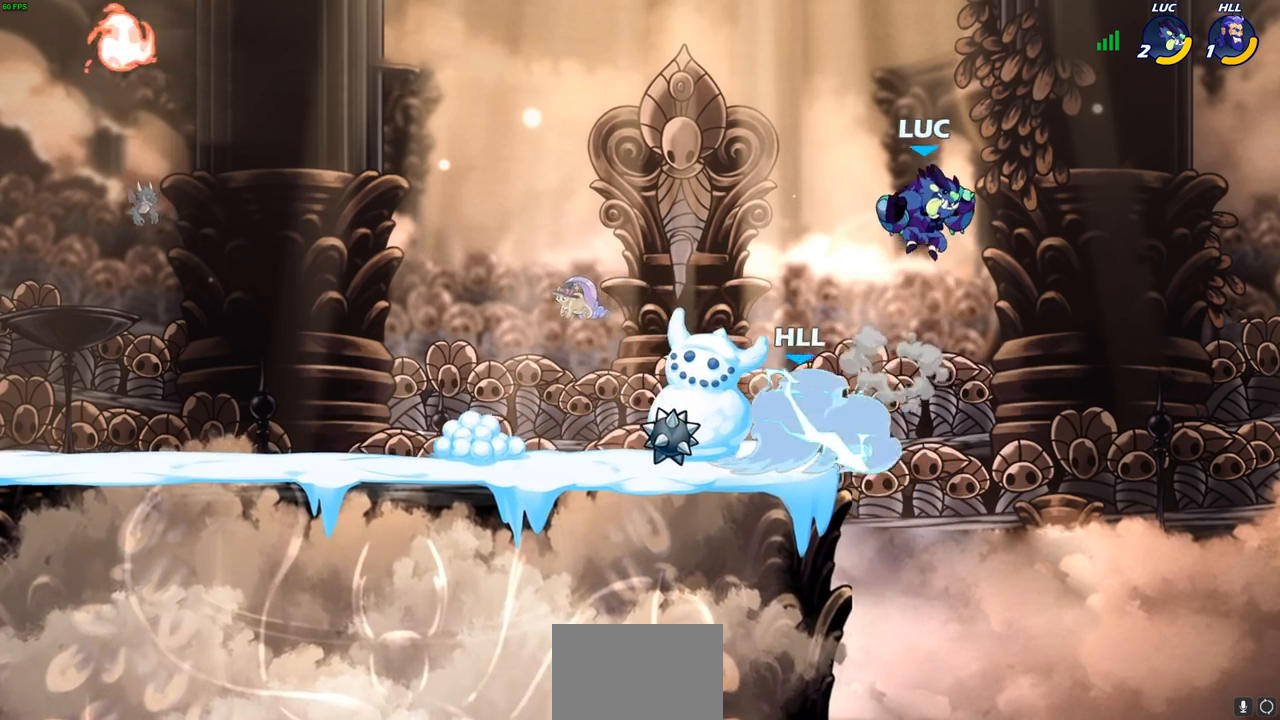
{"buttons": [], "left_stick": "center", "right_stick": "center", "events": [[33, "left_stick", "down-left"], [267, "left_stick", "down"], [367, "SQUARE", "down"], [450, "SQUARE", "up"], [450, "left_stick", "center"]]}
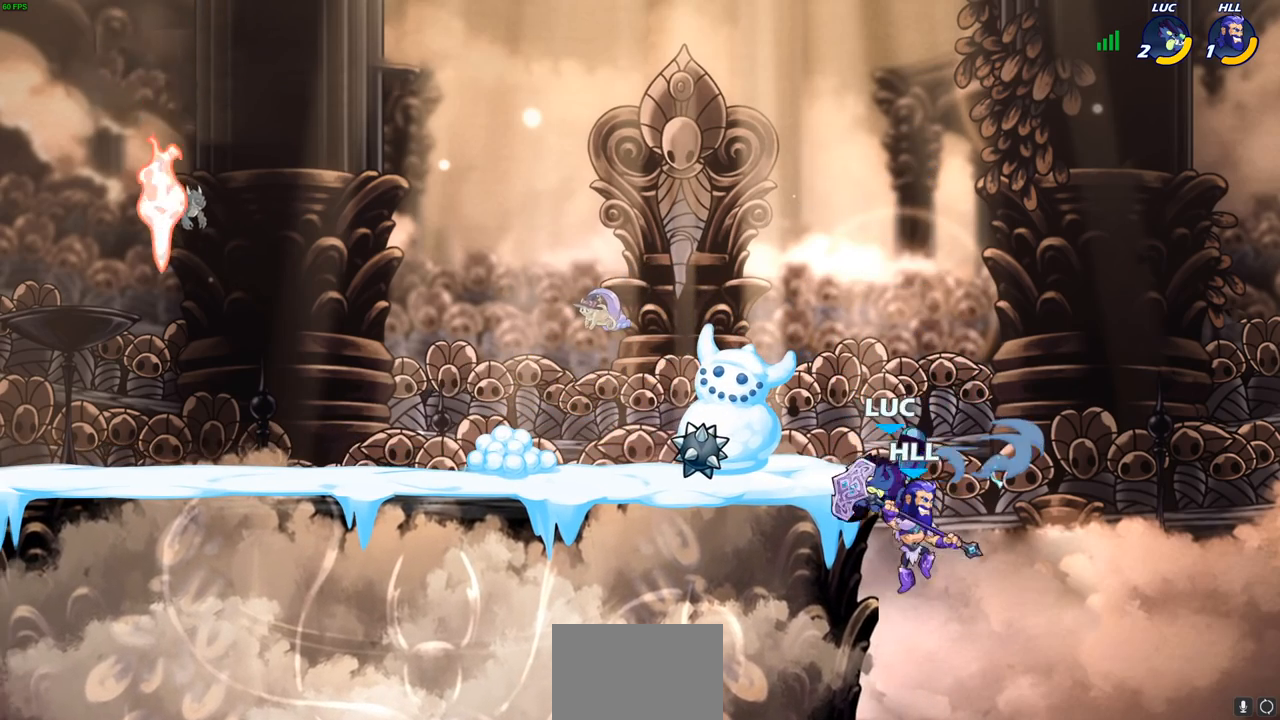
{"buttons": [], "left_stick": "left", "right_stick": "center", "events": [[350, "left_stick", "left"]]}
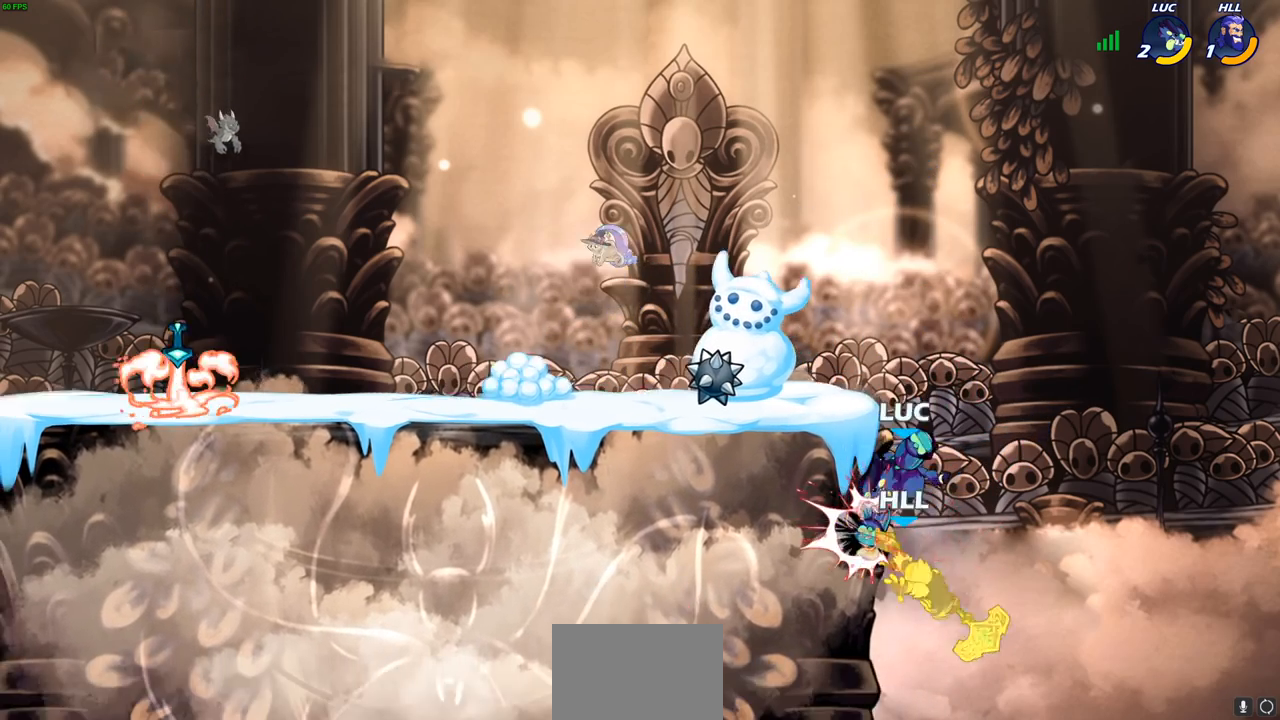
{"buttons": [], "left_stick": "right", "right_stick": "center", "events": [[383, "left_stick", "right"], [417, "SQUARE", "down"], [483, "SQUARE", "up"]]}
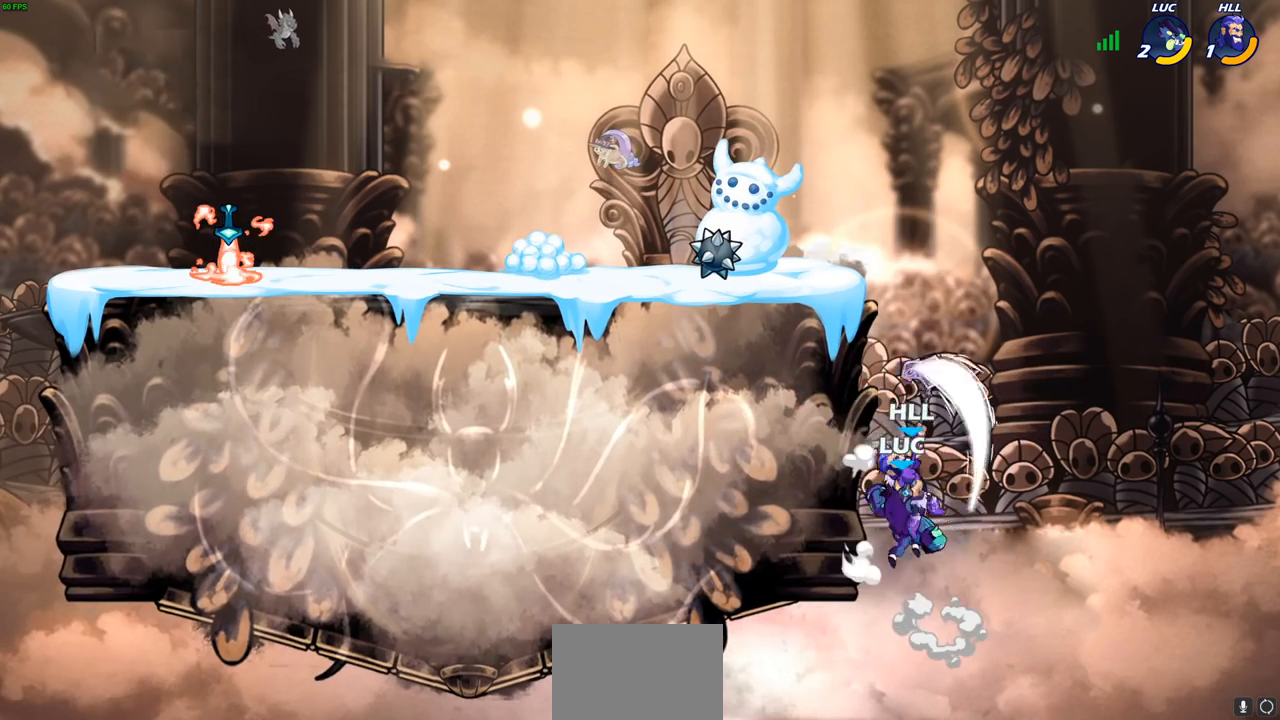
{"buttons": [], "left_stick": "up-left", "right_stick": "center", "events": [[17, "left_stick", "center"], [400, "left_stick", "left"], [500, "left_stick", "up-left"]]}
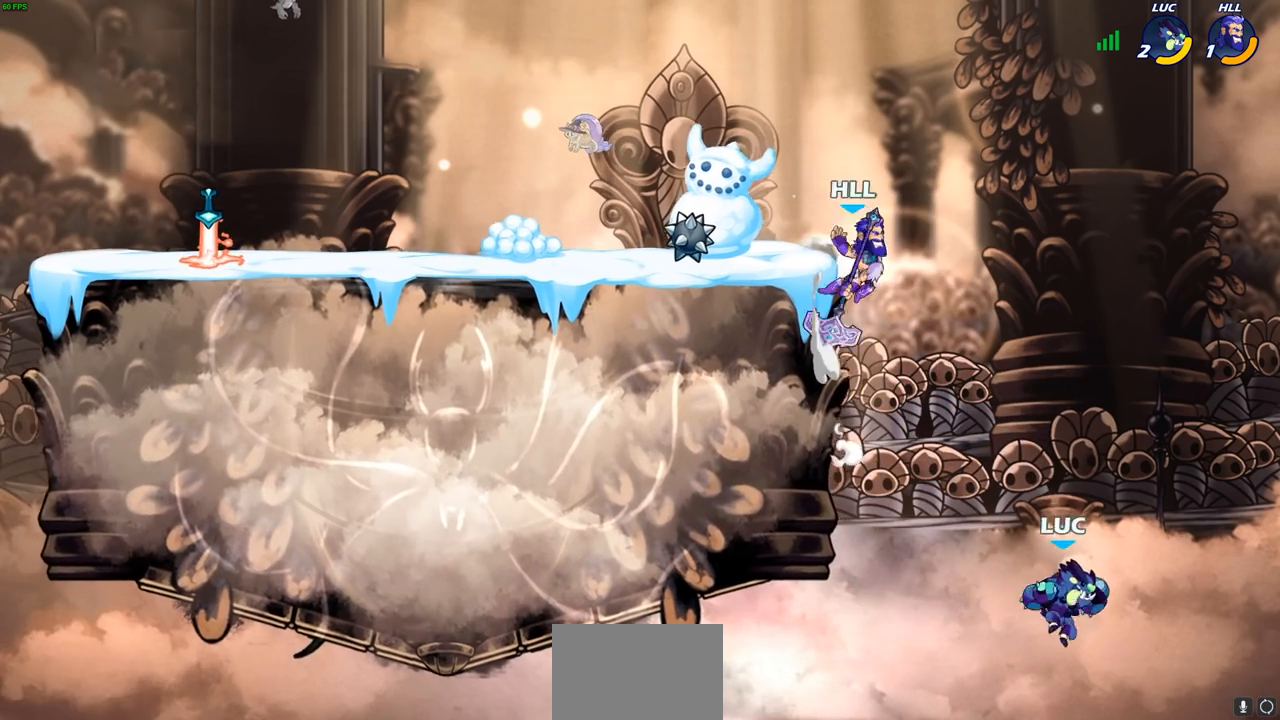
{"buttons": [], "left_stick": "up-left", "right_stick": "center", "events": [[17, "CROSS", "down"], [150, "CROSS", "up"], [233, "left_stick", "up-right"], [500, "left_stick", "up-left"]]}
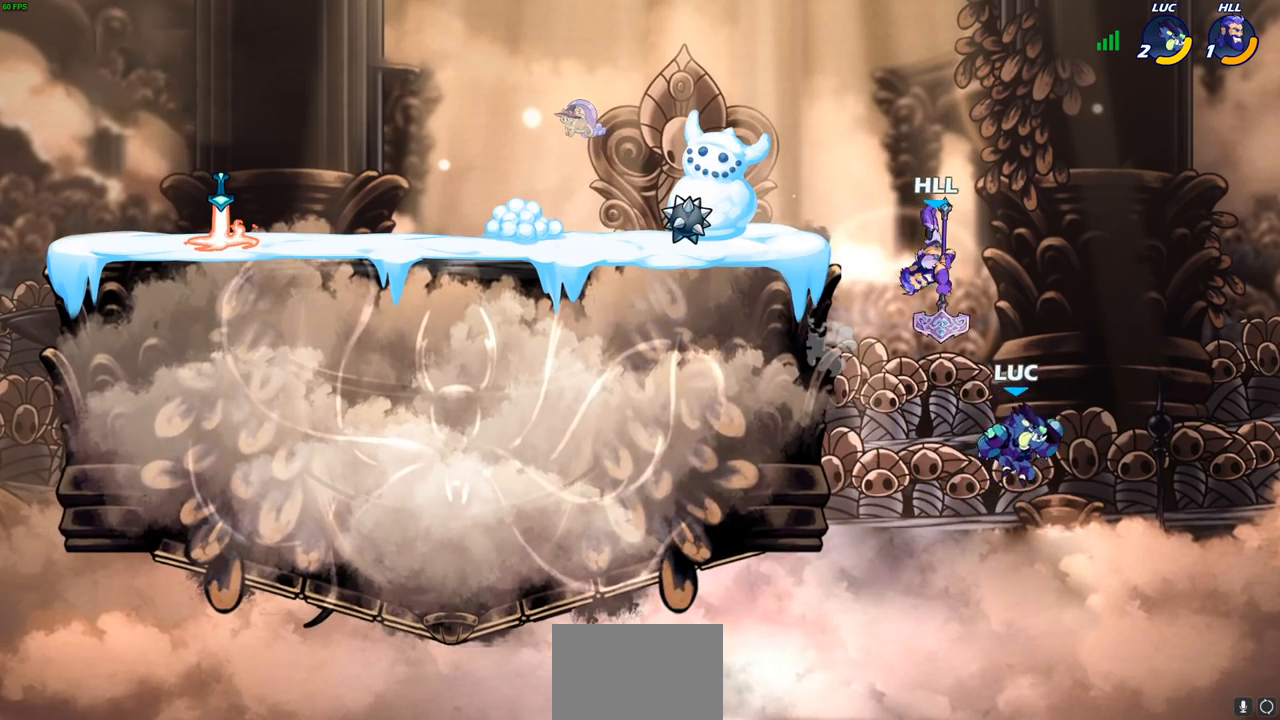
{"buttons": [], "left_stick": "center", "right_stick": "center", "events": [[100, "left_stick", "center"], [183, "left_stick", "left"], [233, "SQUARE", "down"], [317, "SQUARE", "up"], [317, "left_stick", "center"]]}
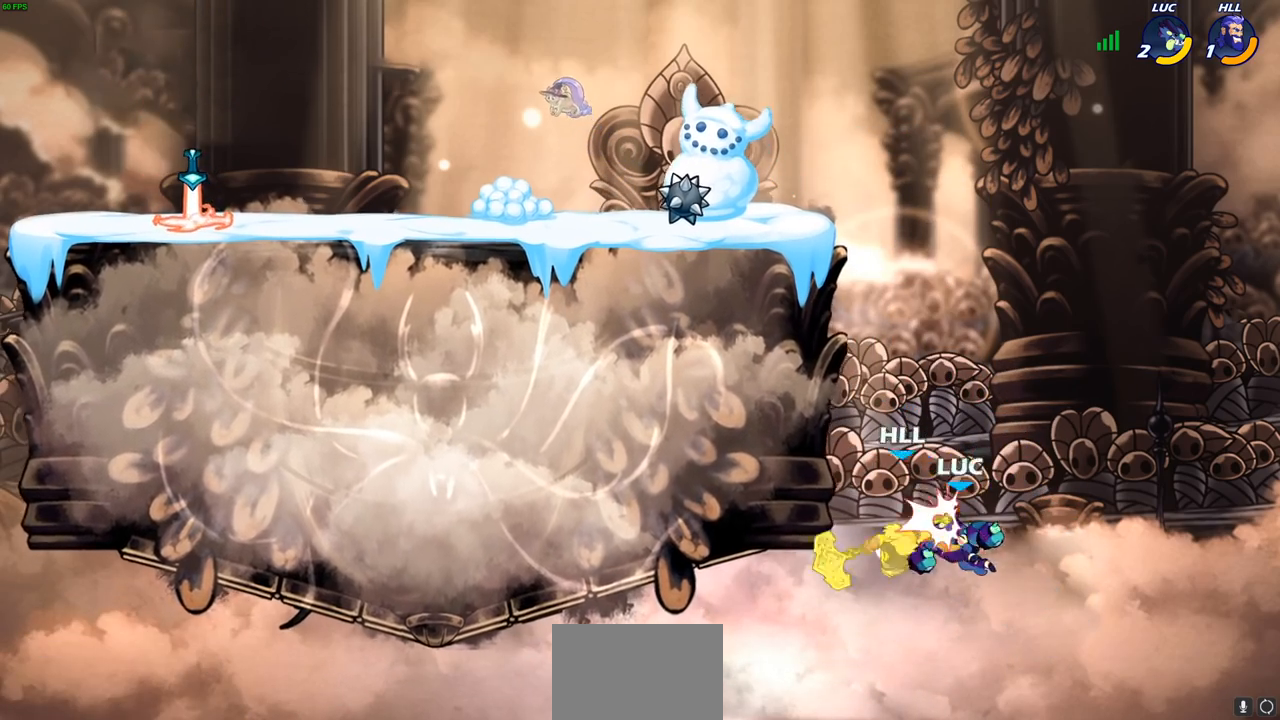
{"buttons": [], "left_stick": "up-left", "right_stick": "center", "events": [[283, "left_stick", "right"], [417, "left_stick", "up-left"]]}
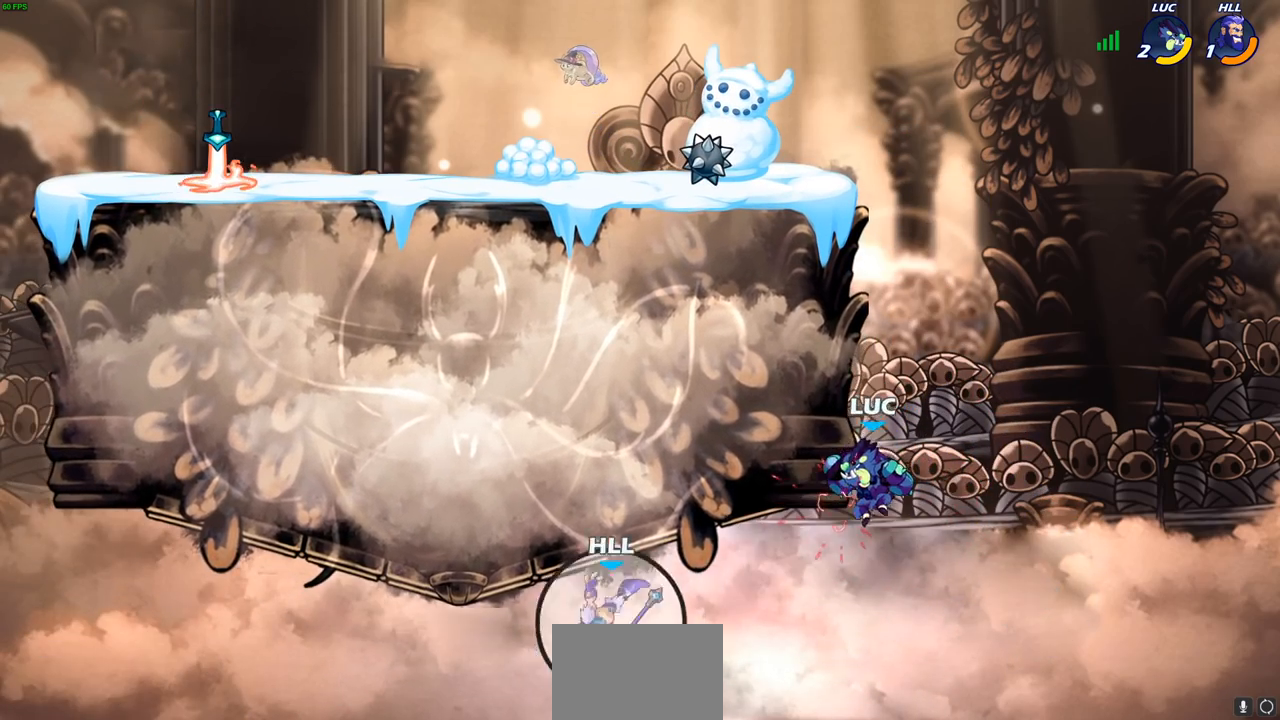
{"buttons": [], "left_stick": "up-right", "right_stick": "center", "events": [[167, "left_stick", "up-right"], [200, "CROSS", "down"], [350, "CROSS", "up"]]}
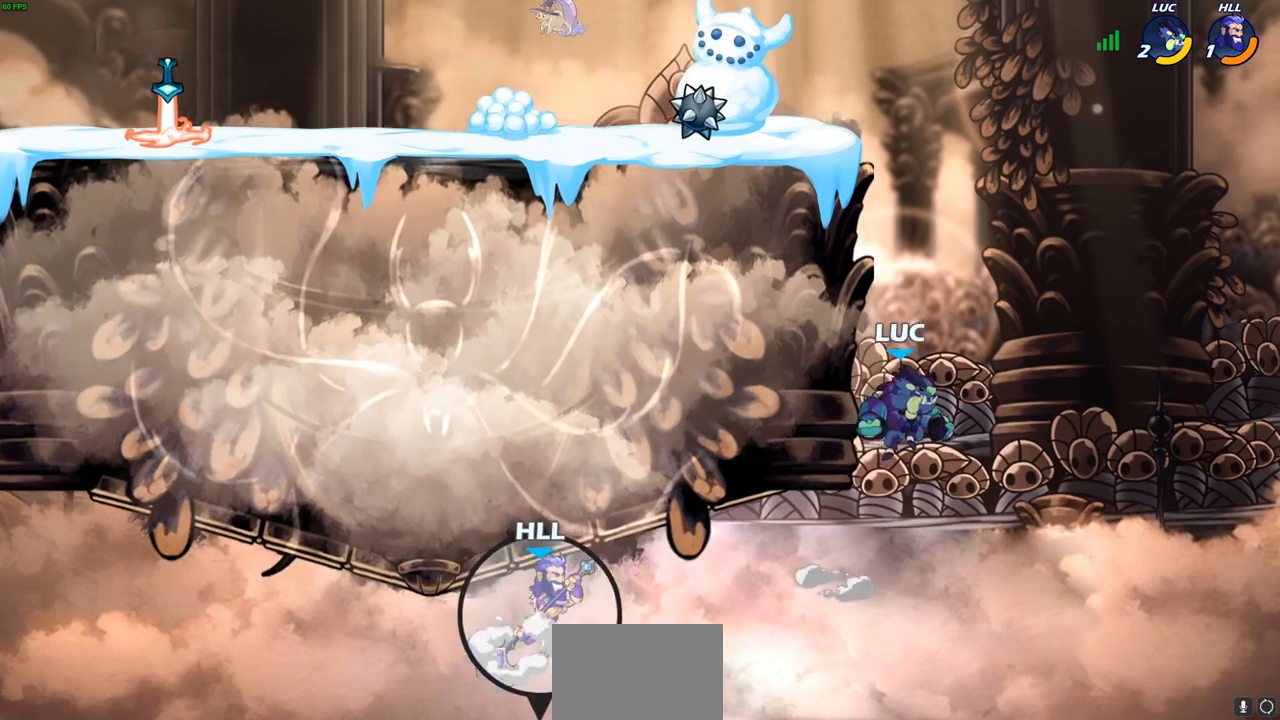
{"buttons": [], "left_stick": "center", "right_stick": "center", "events": [[50, "left_stick", "up-left"], [267, "CIRCLE", "down"], [367, "CIRCLE", "up"], [417, "left_stick", "center"]]}
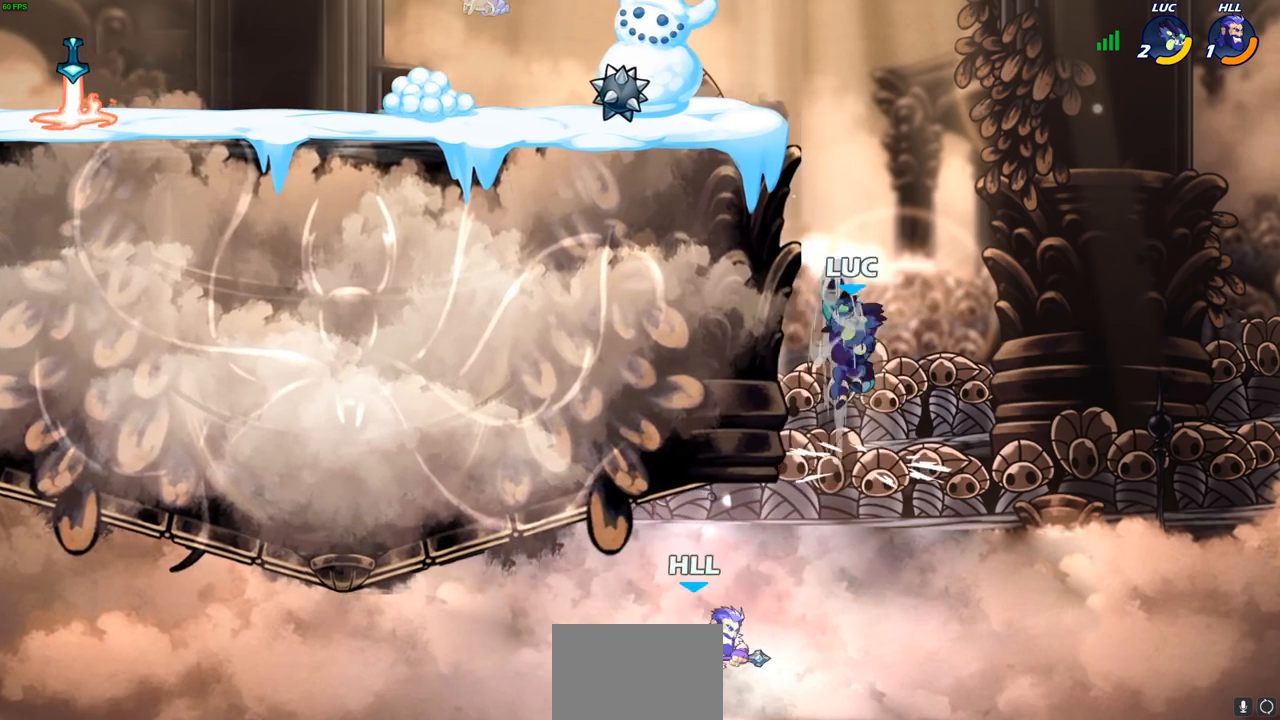
{"buttons": [], "left_stick": "down-left", "right_stick": "center", "events": [[433, "left_stick", "down-left"]]}
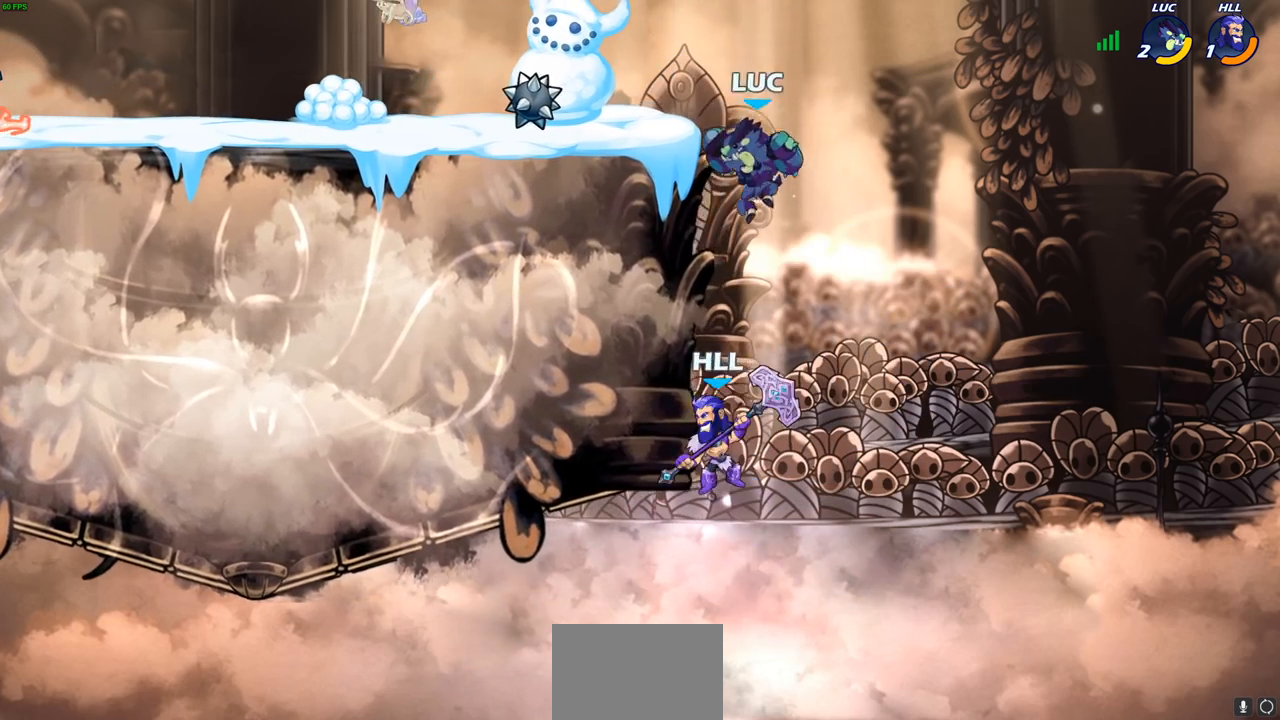
{"buttons": [], "left_stick": "center", "right_stick": "center", "events": [[17, "CIRCLE", "down"], [400, "CIRCLE", "up"], [500, "left_stick", "center"]]}
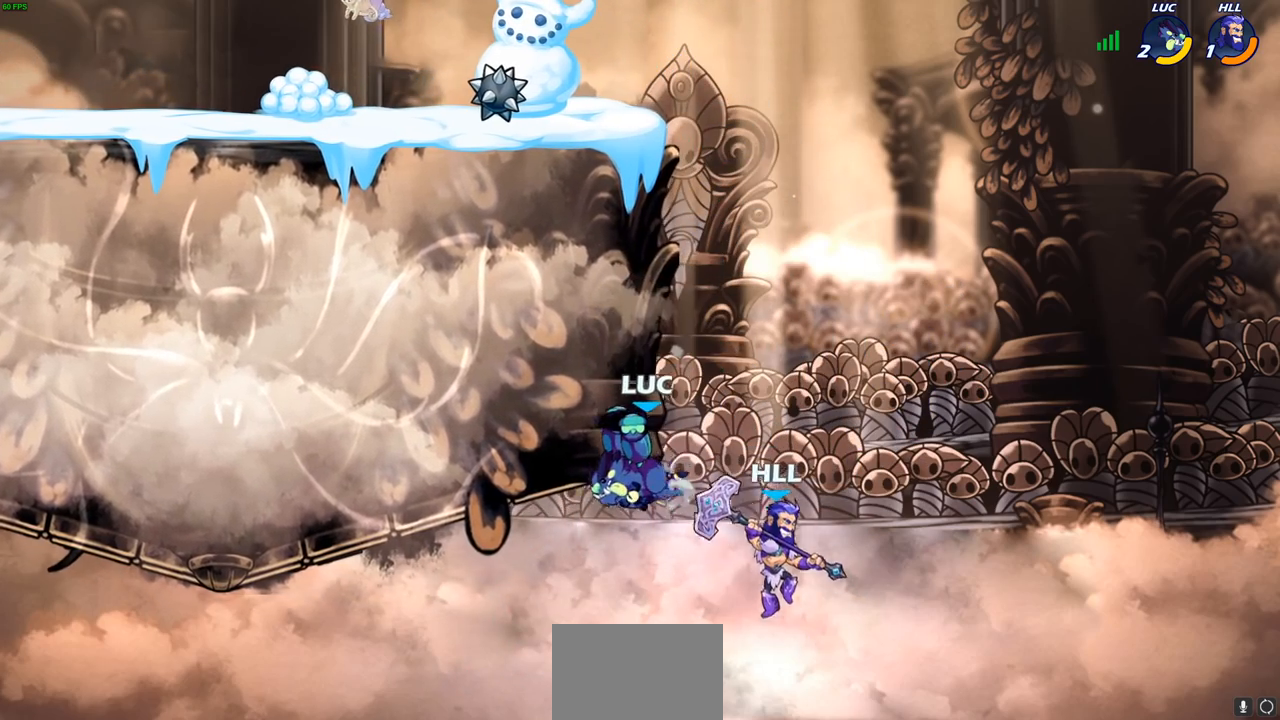
{"buttons": ["CROSS", "SQUARE"], "left_stick": "right", "right_stick": "center", "events": [[67, "left_stick", "left"], [200, "left_stick", "up"], [300, "left_stick", "right"], [417, "CROSS", "down"], [500, "SQUARE", "down"]]}
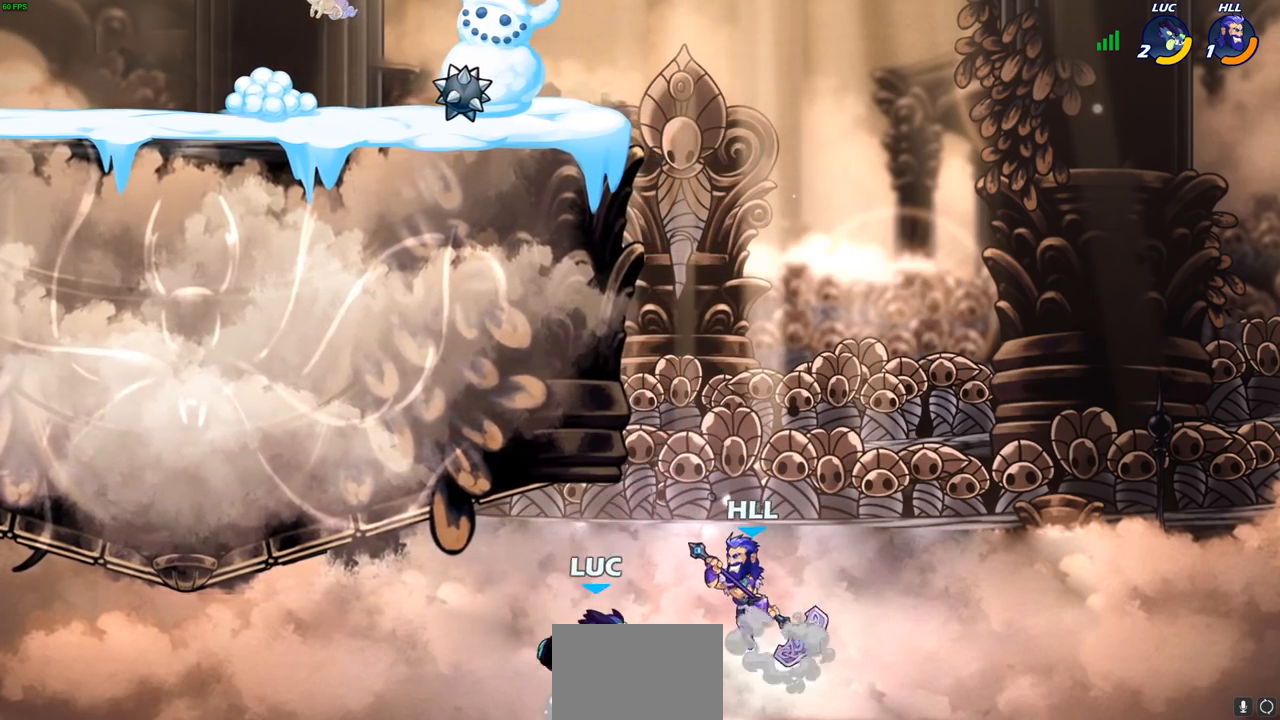
{"buttons": [], "left_stick": "center", "right_stick": "center", "events": [[17, "CROSS", "up"], [17, "right_stick", "down-left"], [67, "SQUARE", "up"], [67, "left_stick", "center"], [67, "right_stick", "center"]]}
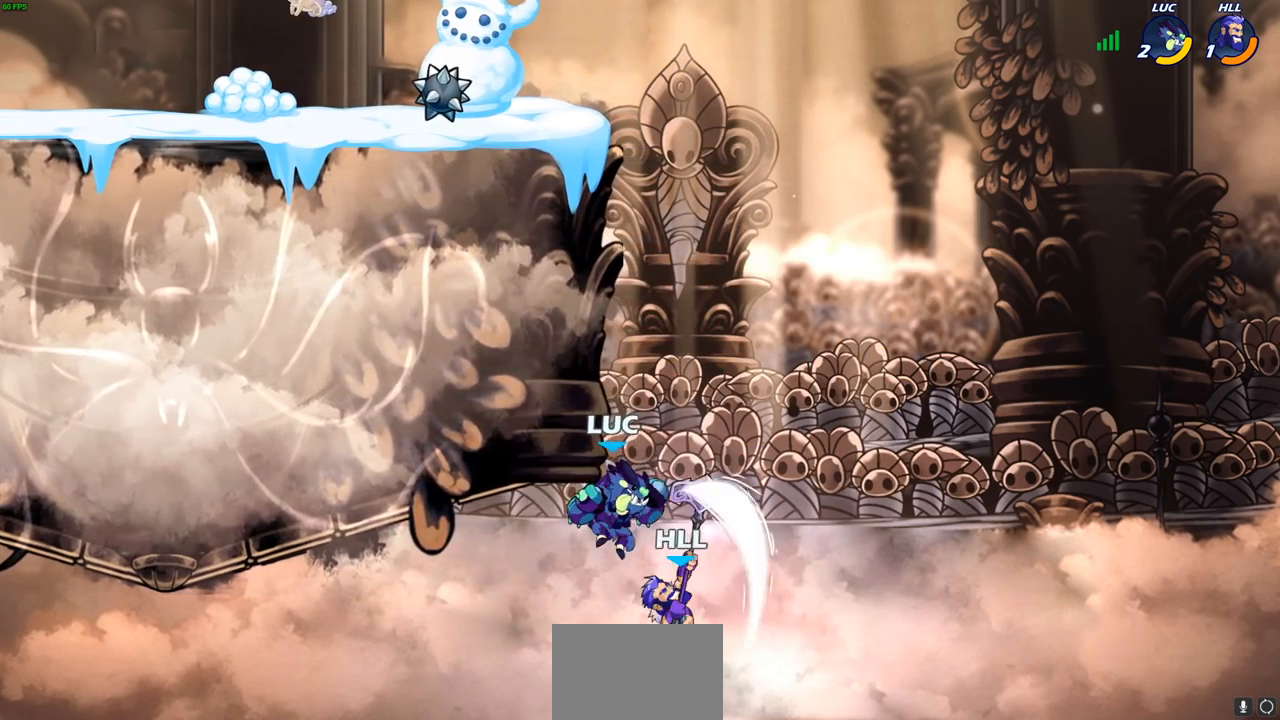
{"buttons": [], "left_stick": "center", "right_stick": "center", "events": [[150, "CIRCLE", "down"], [233, "CIRCLE", "up"]]}
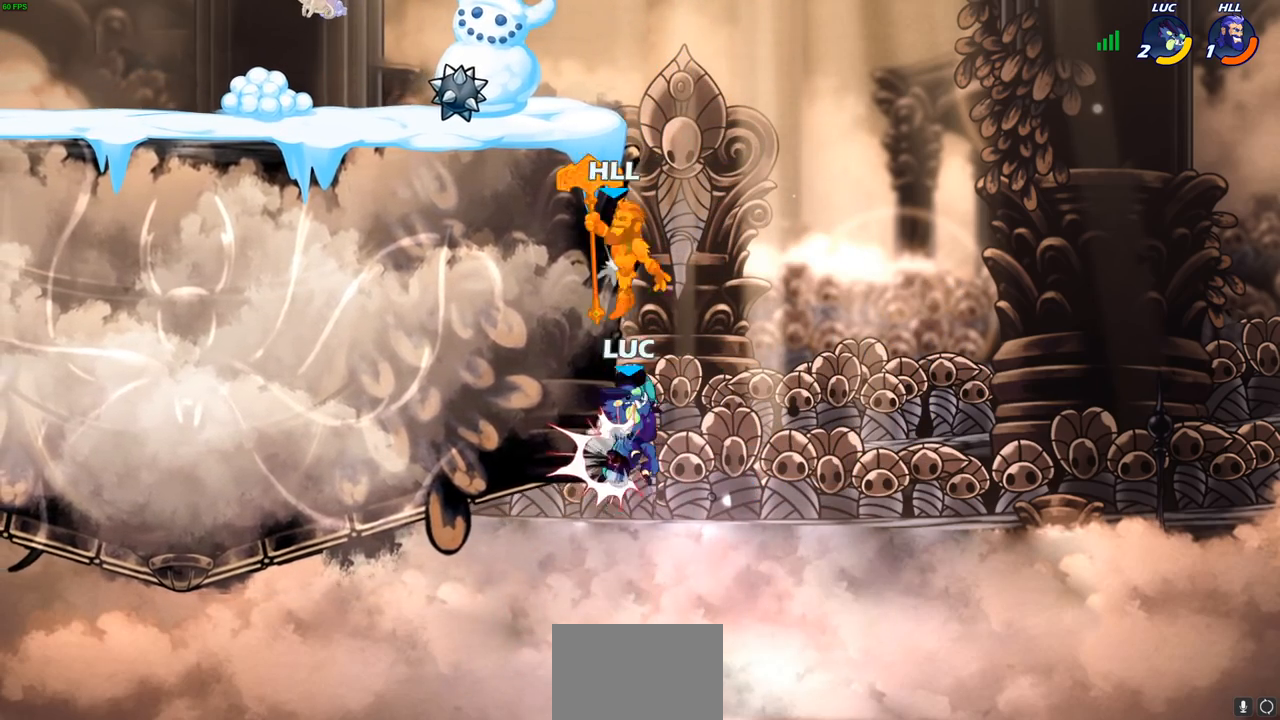
{"buttons": ["CIRCLE"], "left_stick": "up-left", "right_stick": "center", "events": [[133, "left_stick", "up-left"], [300, "CROSS", "down"], [450, "CIRCLE", "down"], [450, "CROSS", "up"]]}
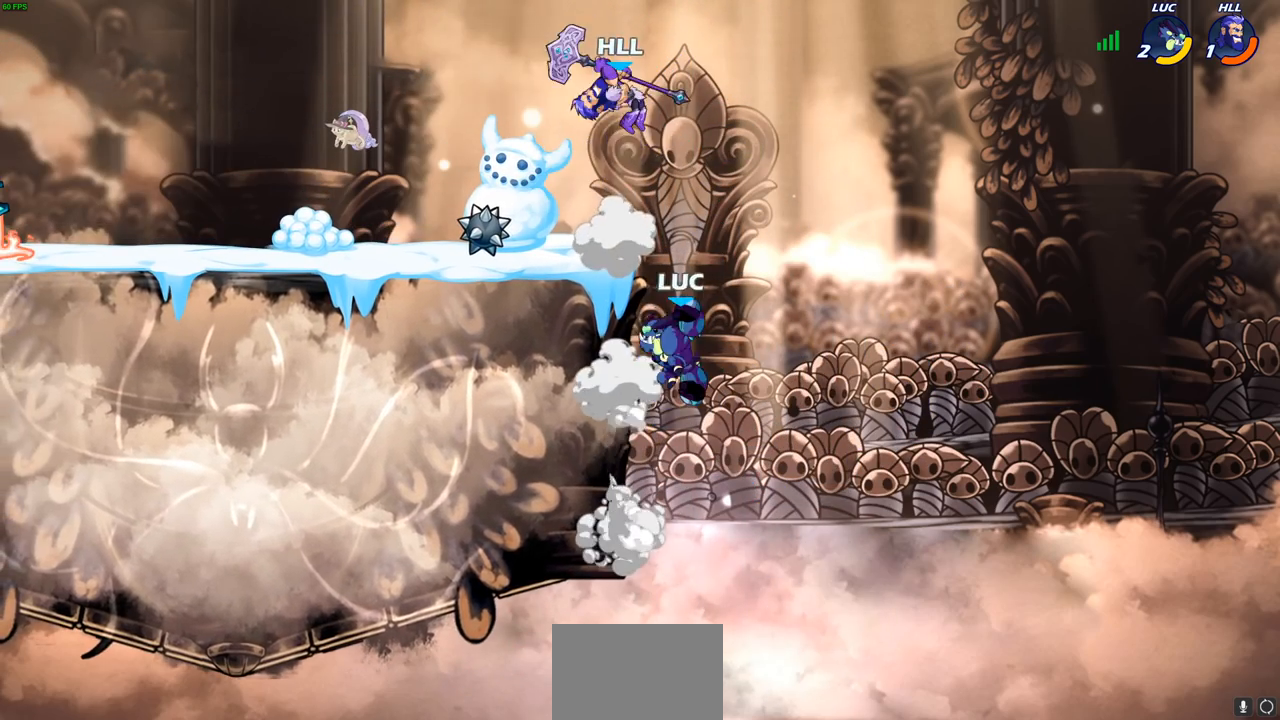
{"buttons": [], "left_stick": "center", "right_stick": "center", "events": [[117, "CIRCLE", "up"], [317, "left_stick", "center"]]}
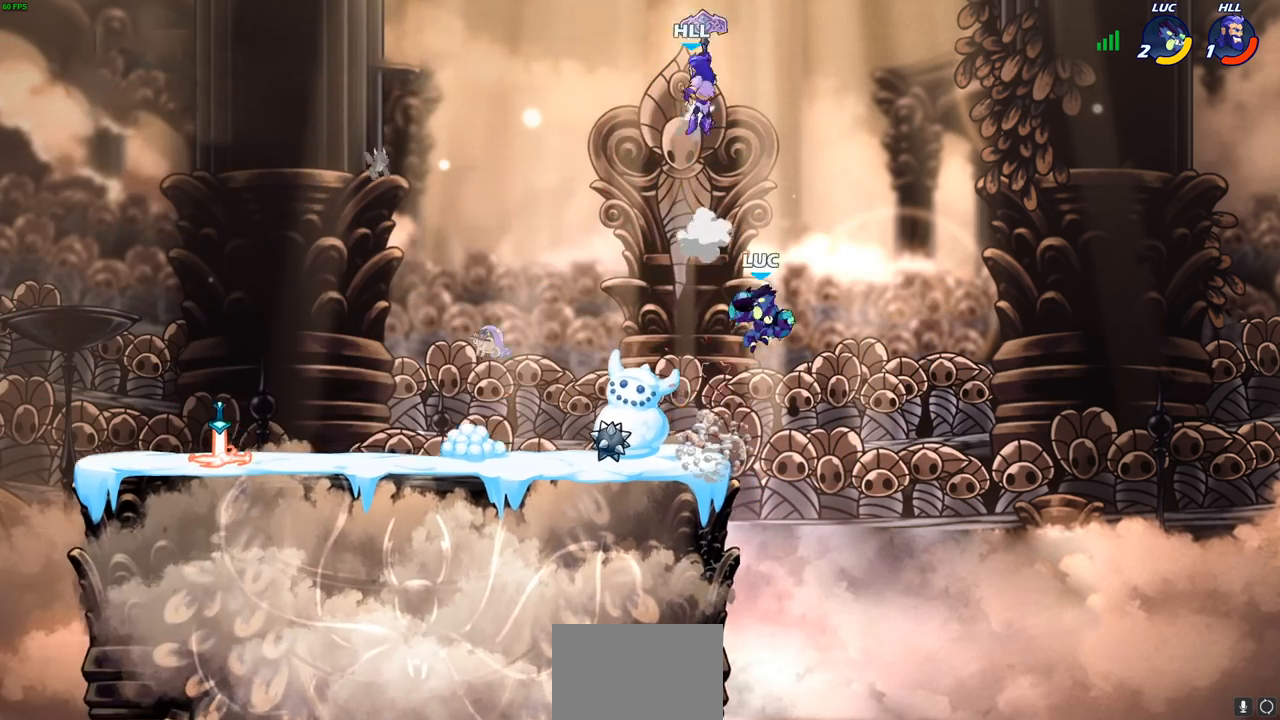
{"buttons": [], "left_stick": "center", "right_stick": "center", "events": [[67, "left_stick", "left"], [83, "CROSS", "down"], [233, "CROSS", "up"], [333, "left_stick", "center"], [367, "R2", "down"], [383, "CIRCLE", "down"], [483, "CIRCLE", "up"], [483, "R2", "up"]]}
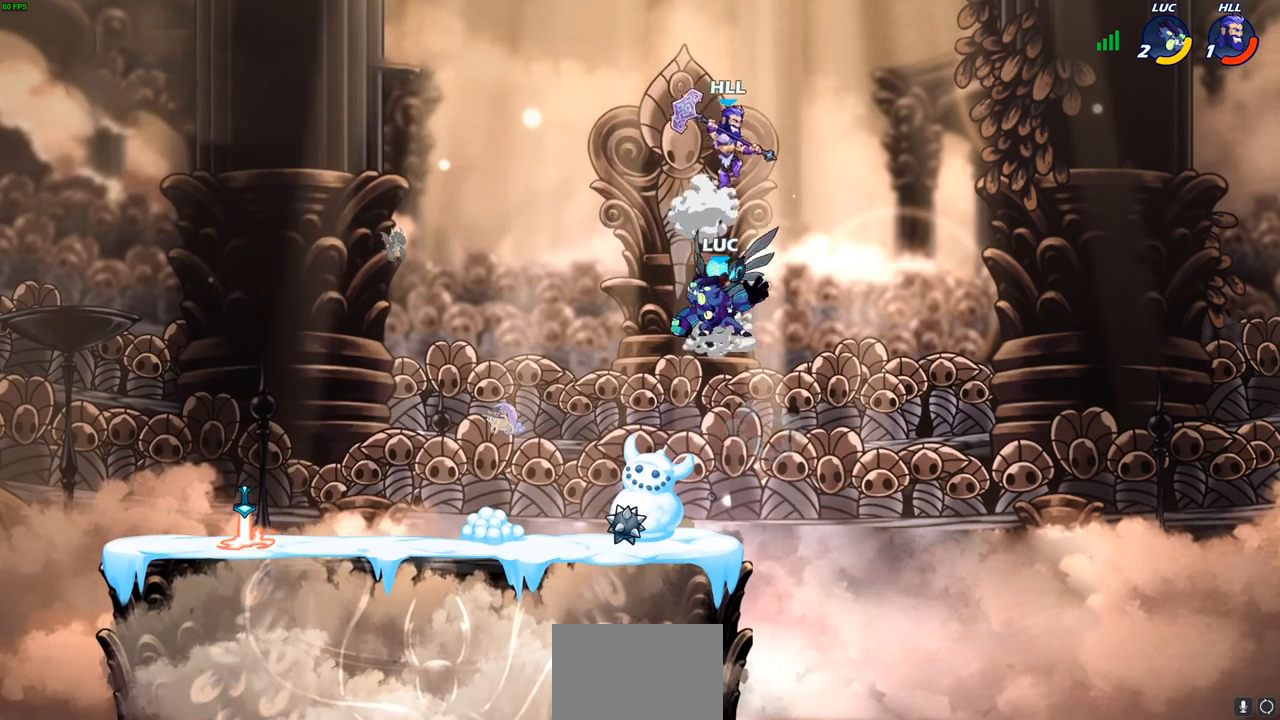
{"buttons": [], "left_stick": "center", "right_stick": "center", "events": []}
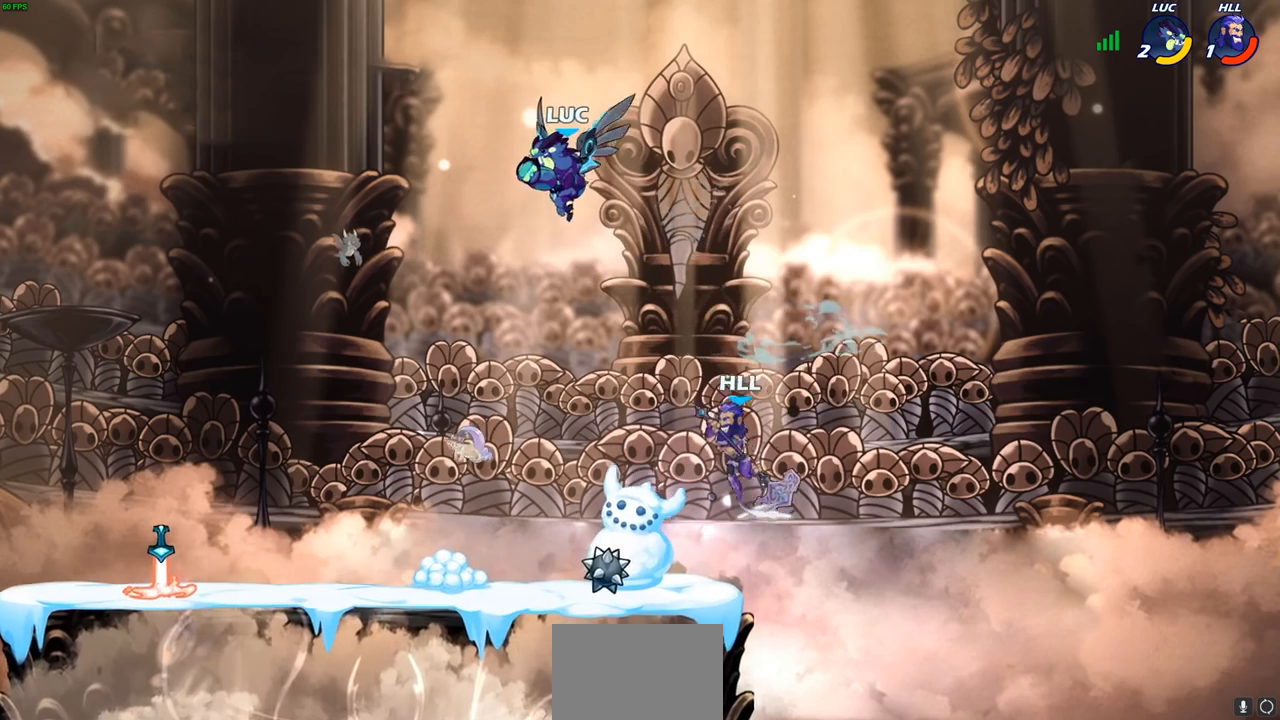
{"buttons": ["CIRCLE"], "left_stick": "right", "right_stick": "center", "events": [[133, "left_stick", "left"], [183, "left_stick", "down-left"], [267, "CIRCLE", "down"], [383, "left_stick", "down-right"], [500, "left_stick", "right"]]}
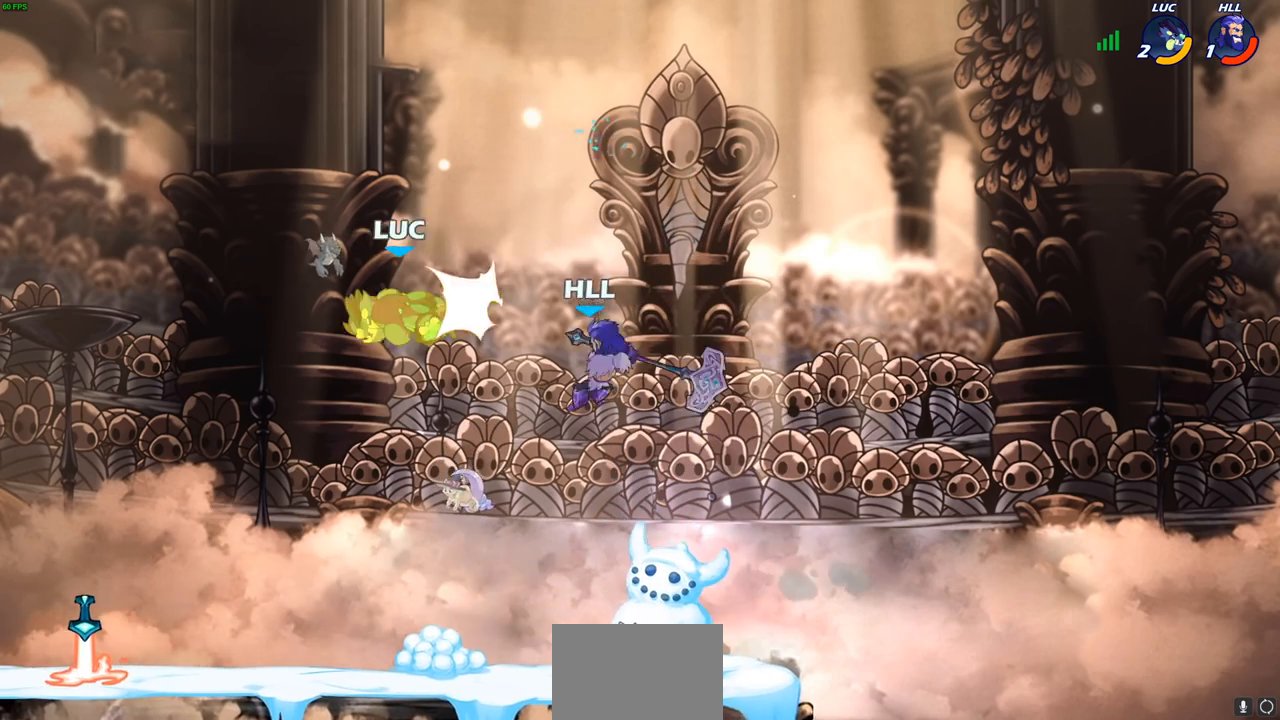
{"buttons": [], "left_stick": "down-right", "right_stick": "center", "events": [[50, "CIRCLE", "up"], [200, "left_stick", "center"], [300, "left_stick", "down-right"]]}
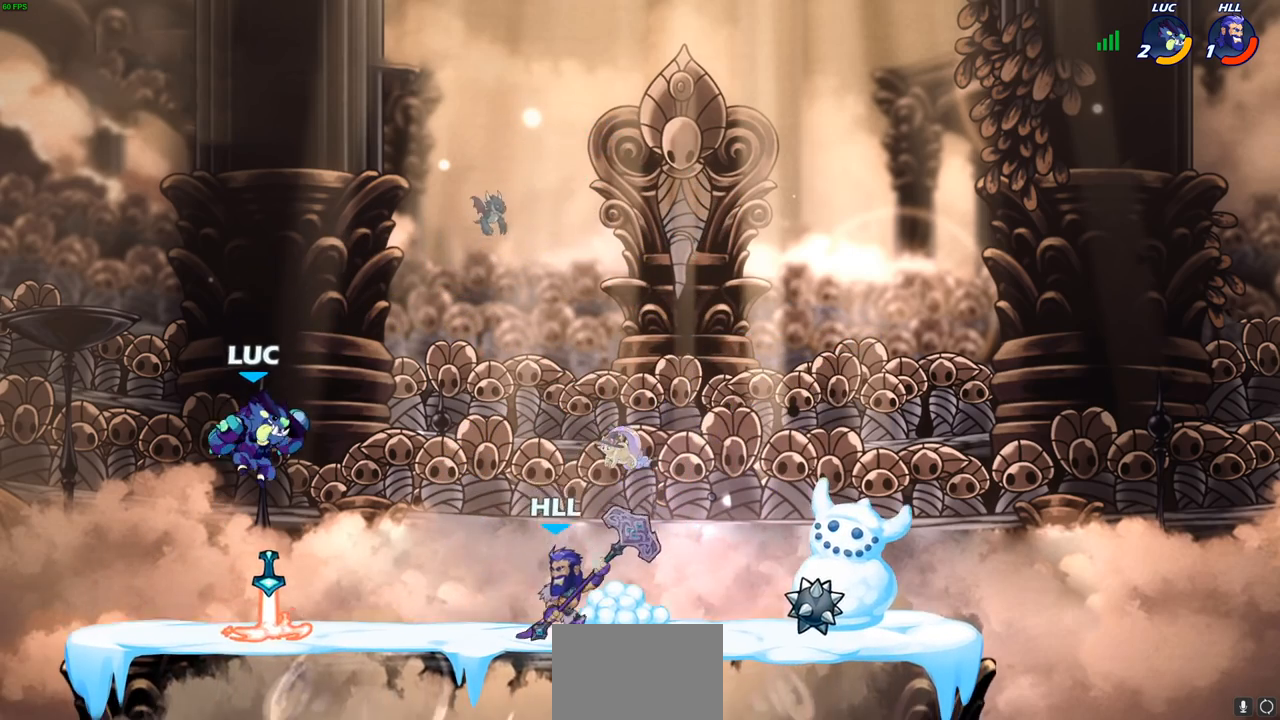
{"buttons": [], "left_stick": "down-right", "right_stick": "center", "events": [[50, "left_stick", "up-left"], [350, "left_stick", "right"], [417, "left_stick", "down-right"]]}